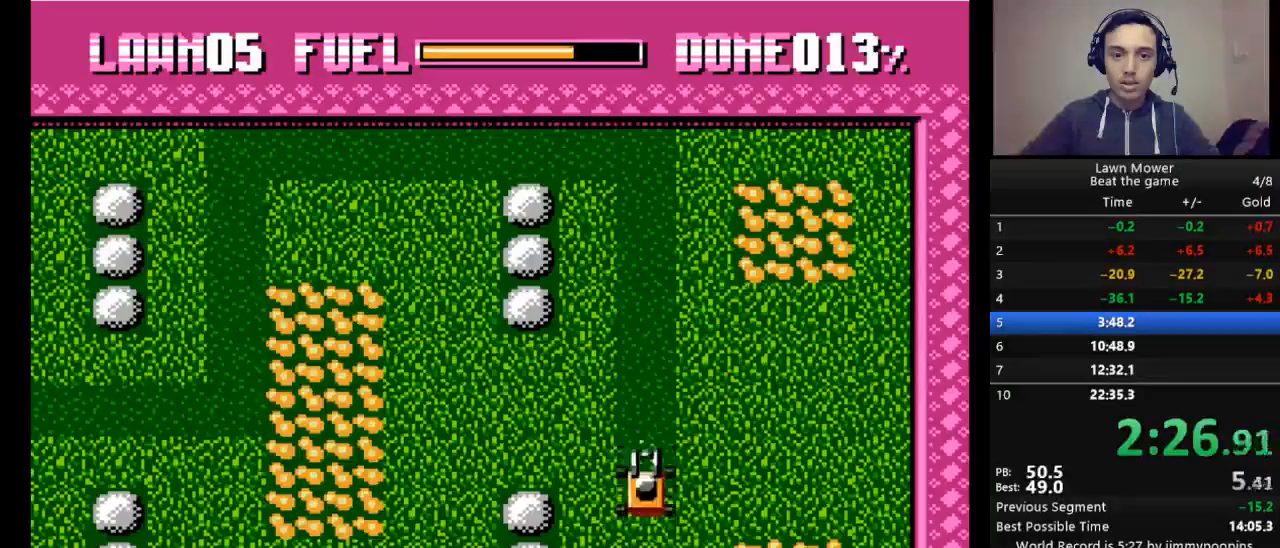
Gameplay with keyboard; each line is a JSON object with the keys held at the frame after it. "events" lists presses ("down") and releases ("up") of "down", "escape", "left", "r", "return", "right", "s", "space" and "up" between this image and that frame as [ms after this image, input, new state], when the widget could be followed in between. No other keys are recorded. Mouse input is not recorded.
{"keys": ["left", "s", "up"], "events": [[400, "left", "down"], [500, "up", "down"]]}
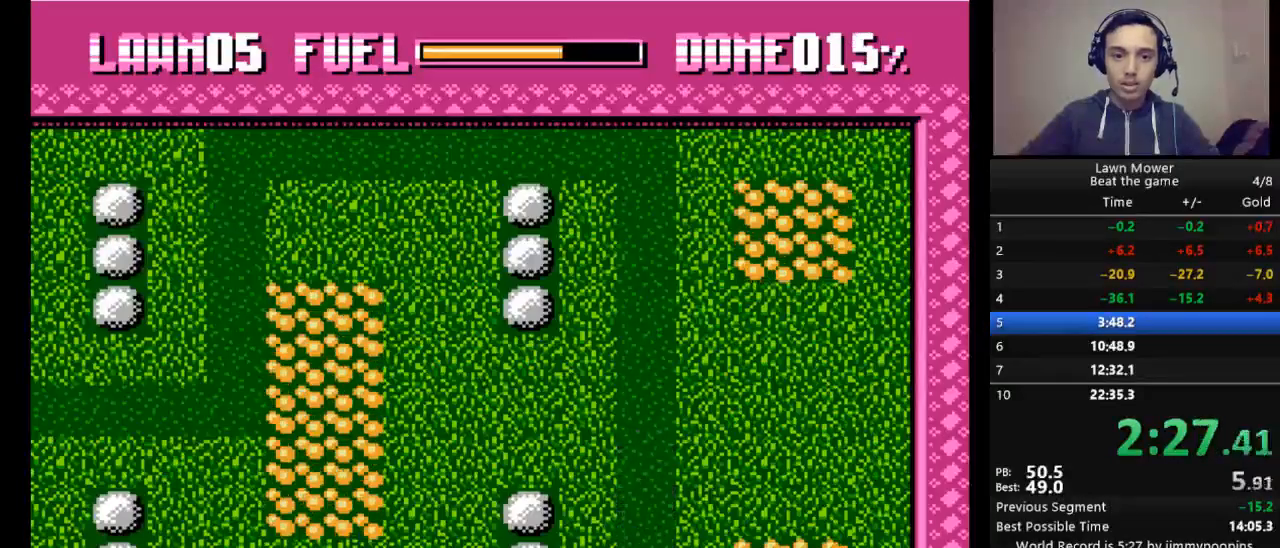
{"keys": ["s"], "events": [[67, "left", "up"], [100, "up", "up"]]}
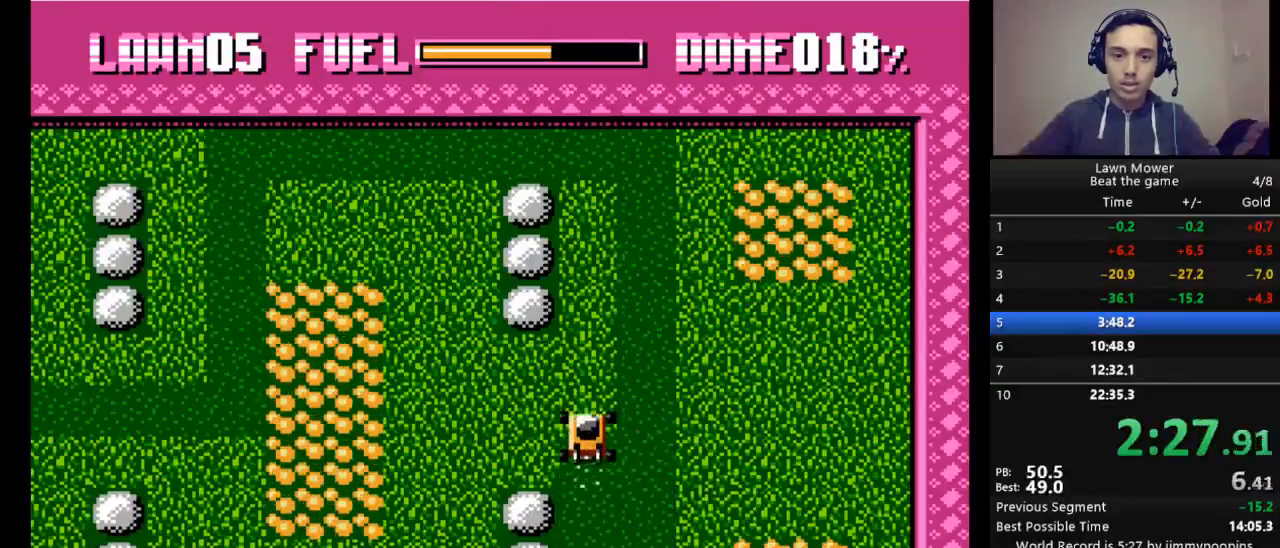
{"keys": ["s"], "events": []}
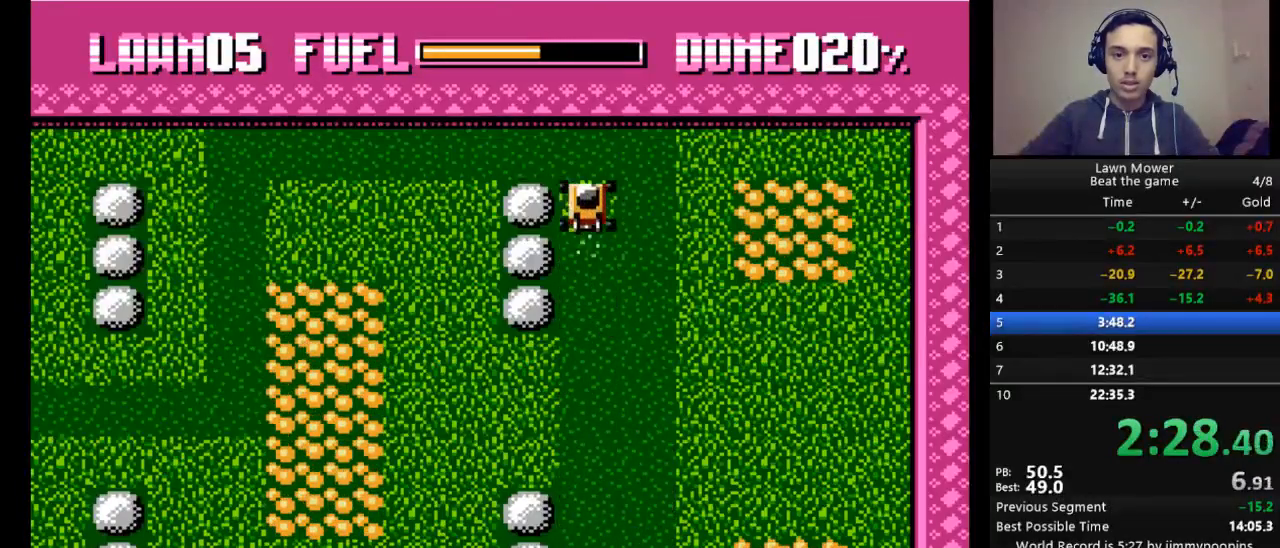
{"keys": ["down", "s"], "events": [[167, "left", "down"], [367, "down", "down"], [367, "left", "up"]]}
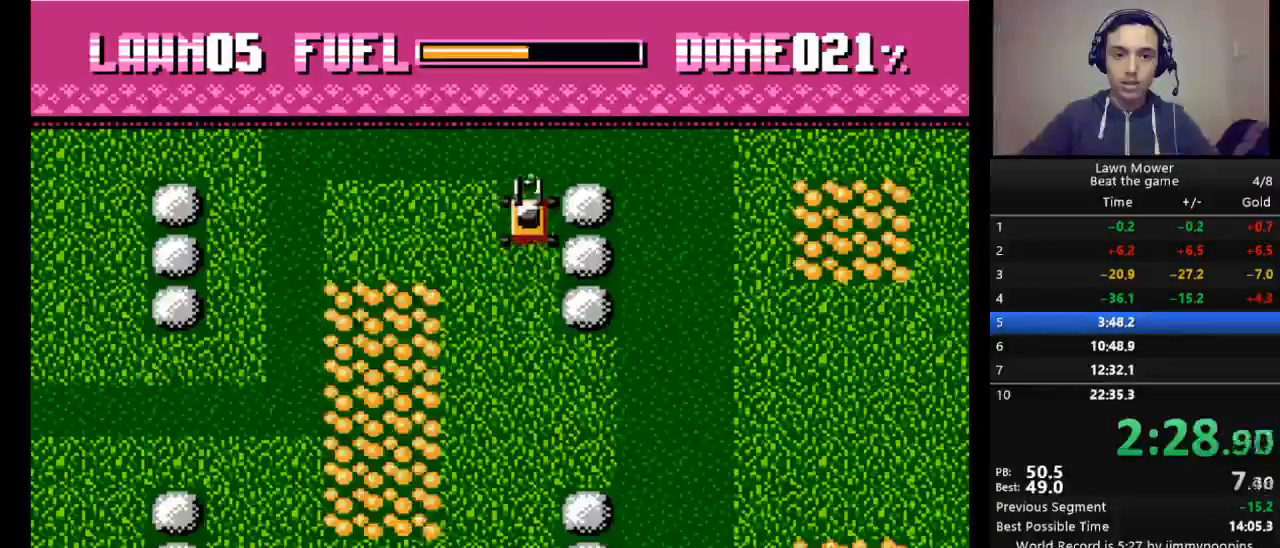
{"keys": ["s"], "events": [[67, "down", "up"]]}
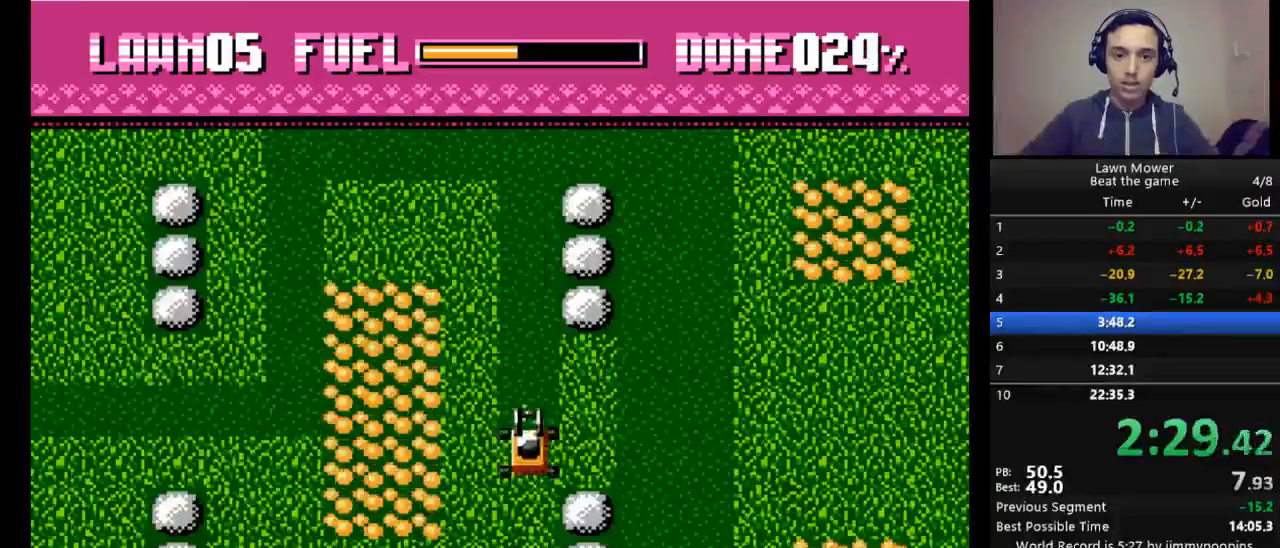
{"keys": ["left", "s"], "events": [[500, "left", "down"]]}
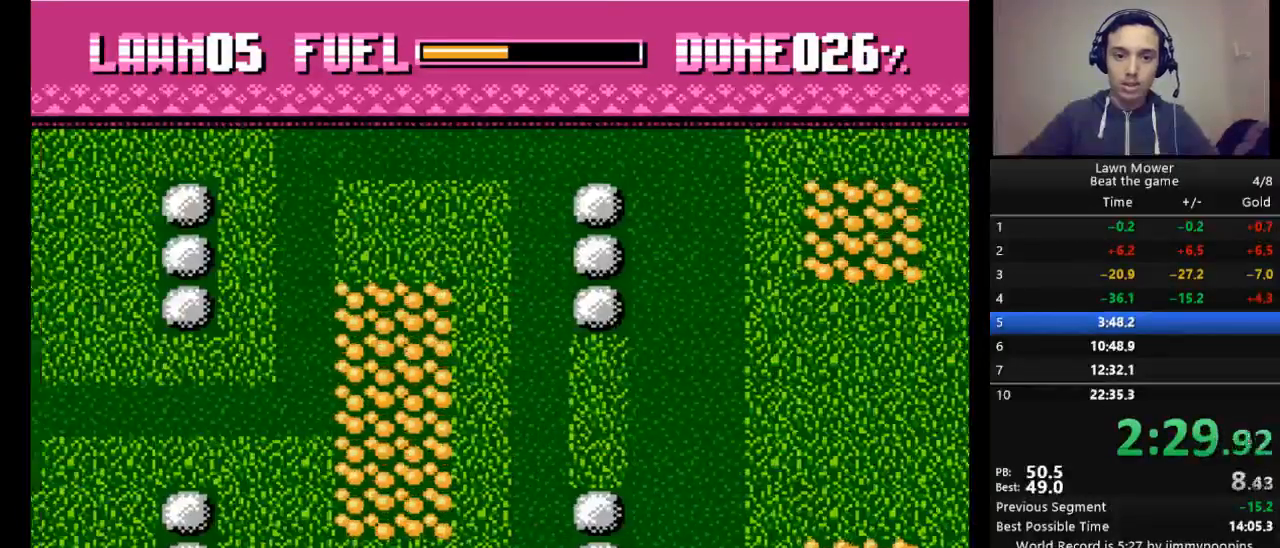
{"keys": ["s"], "events": [[100, "up", "down"], [133, "left", "up"], [233, "up", "up"]]}
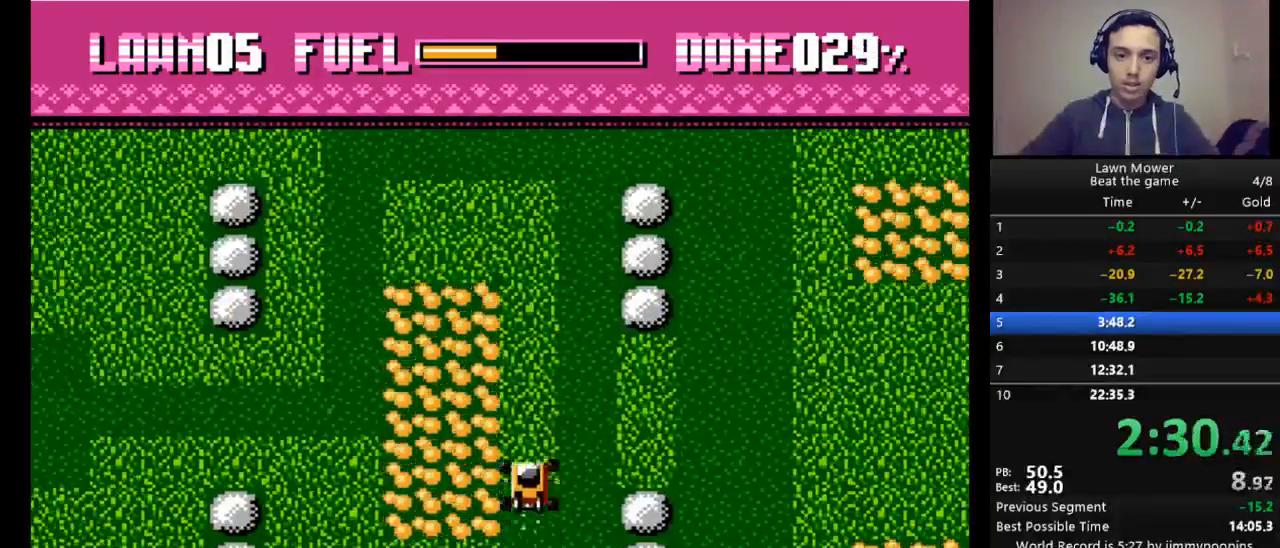
{"keys": ["s"], "events": []}
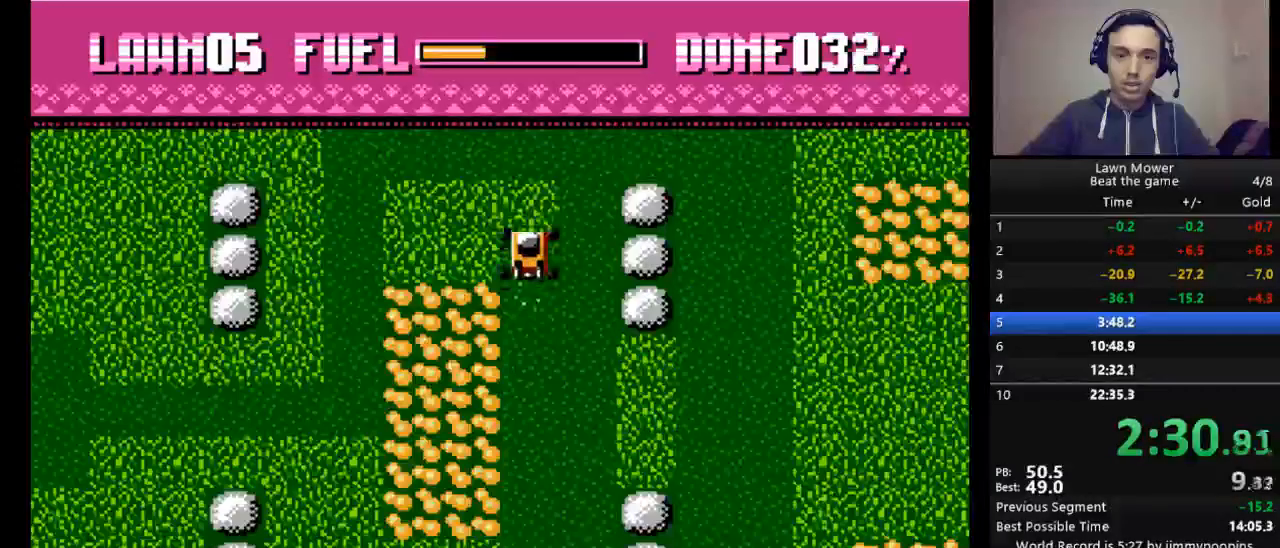
{"keys": ["s", "up"], "events": [[67, "left", "down"], [267, "left", "up"], [500, "up", "down"]]}
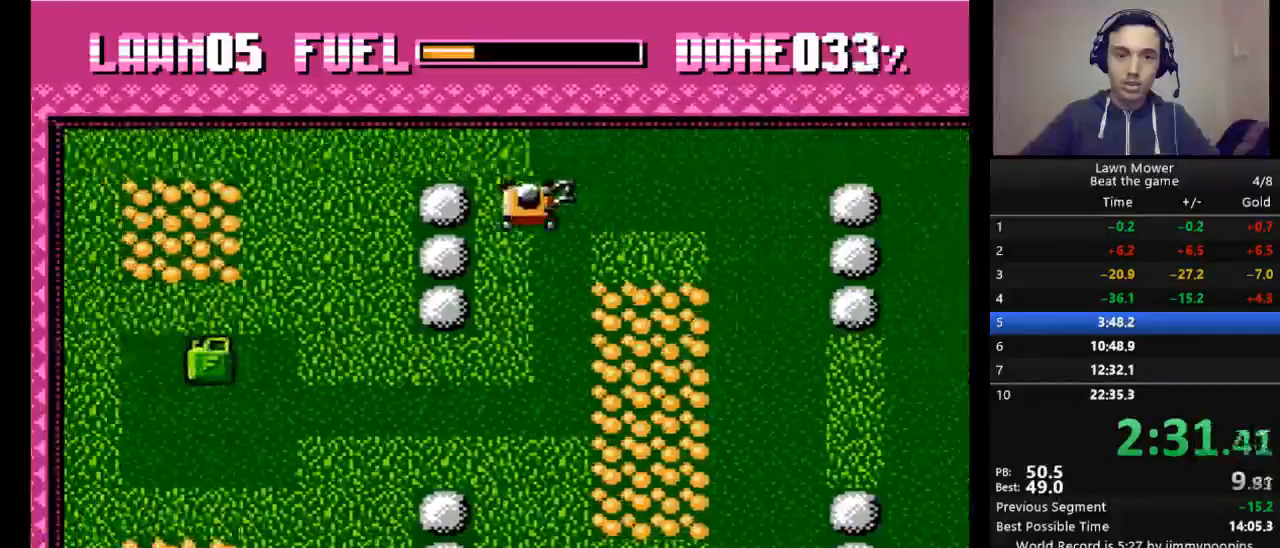
{"keys": ["s"], "events": [[133, "left", "down"], [133, "up", "up"], [367, "left", "up"]]}
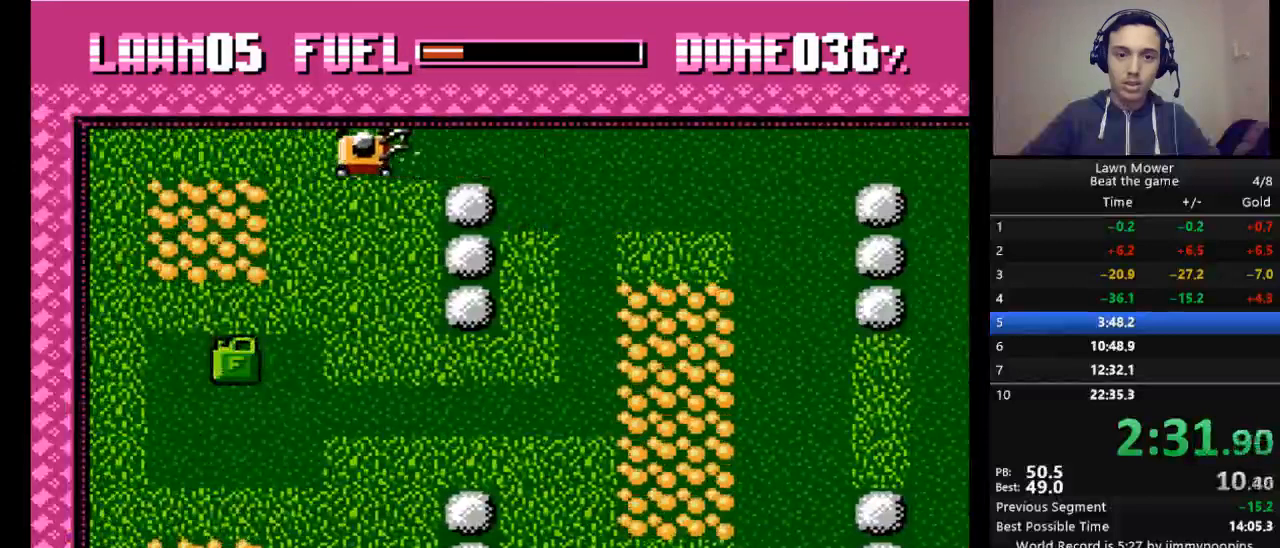
{"keys": ["s"], "events": [[100, "down", "down"], [333, "down", "up"]]}
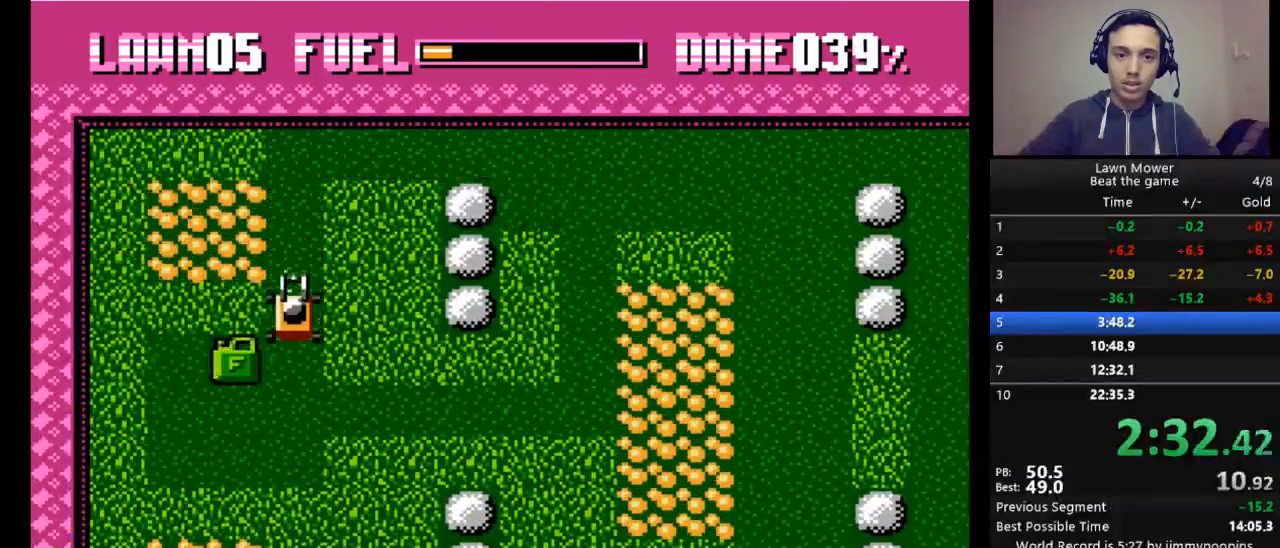
{"keys": ["s"], "events": [[133, "left", "down"], [267, "left", "up"]]}
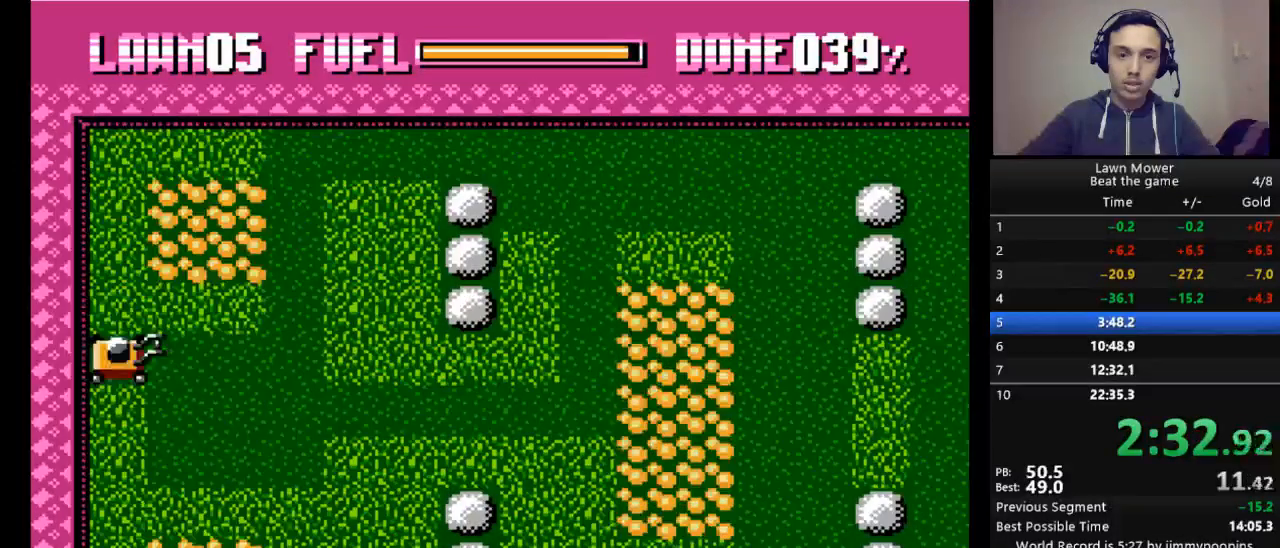
{"keys": ["right", "s"], "events": [[100, "up", "down"], [333, "up", "up"], [500, "right", "down"]]}
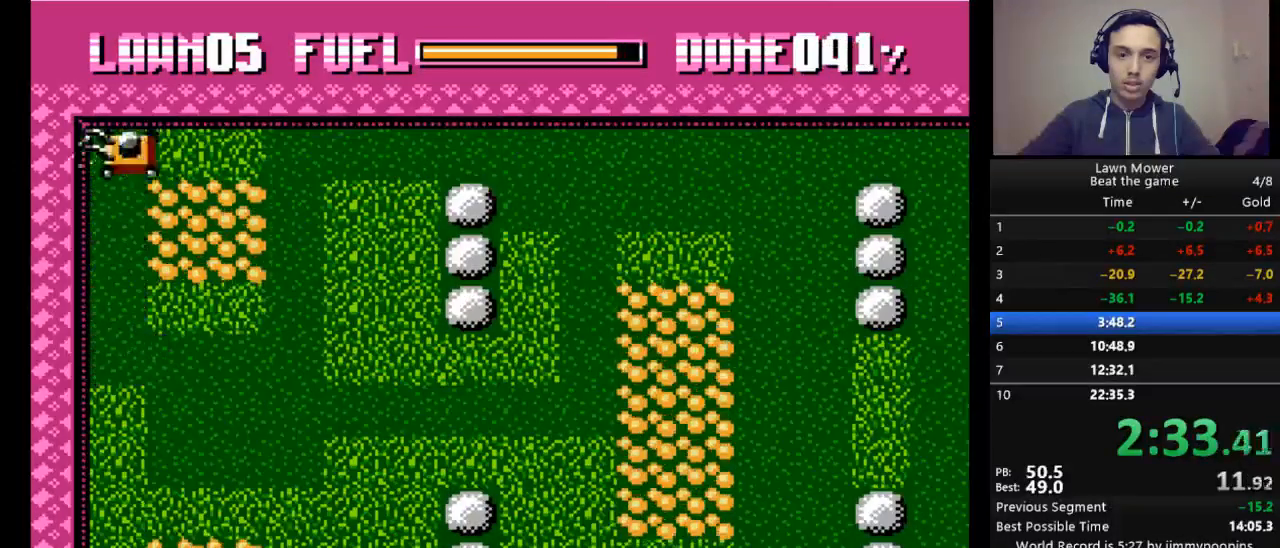
{"keys": ["s"], "events": [[233, "right", "up"]]}
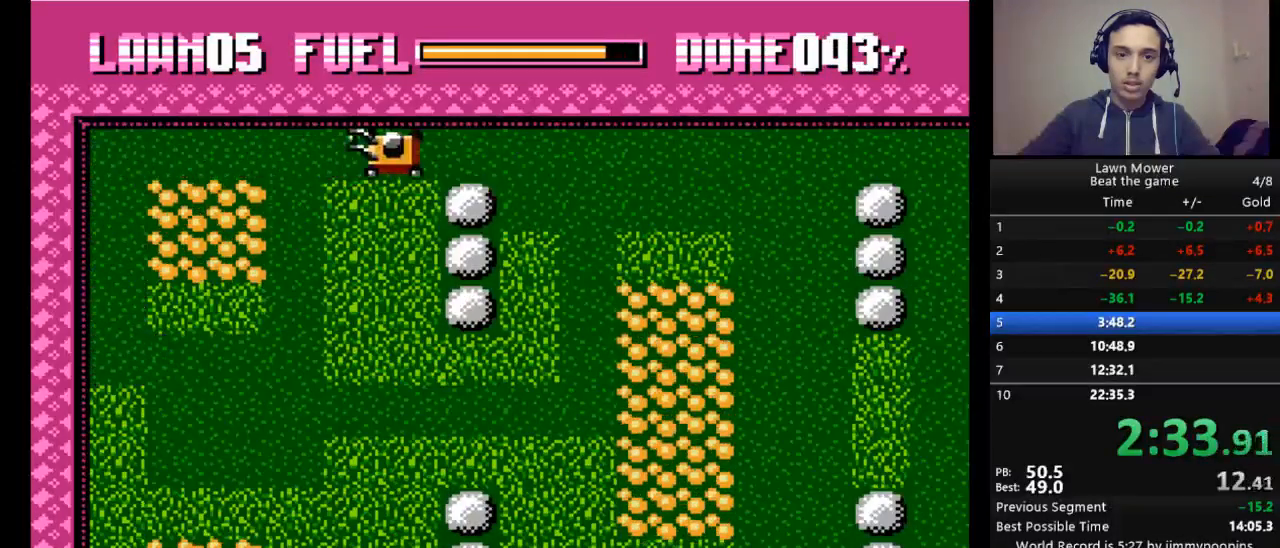
{"keys": ["s"], "events": [[33, "down", "down"], [167, "down", "up"]]}
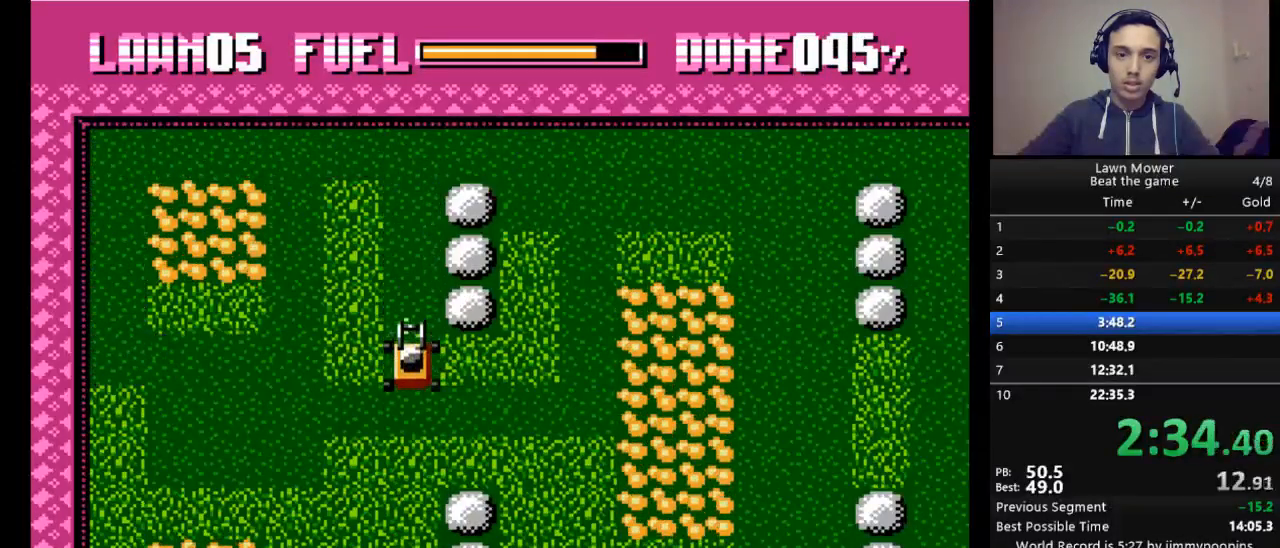
{"keys": ["s"], "events": []}
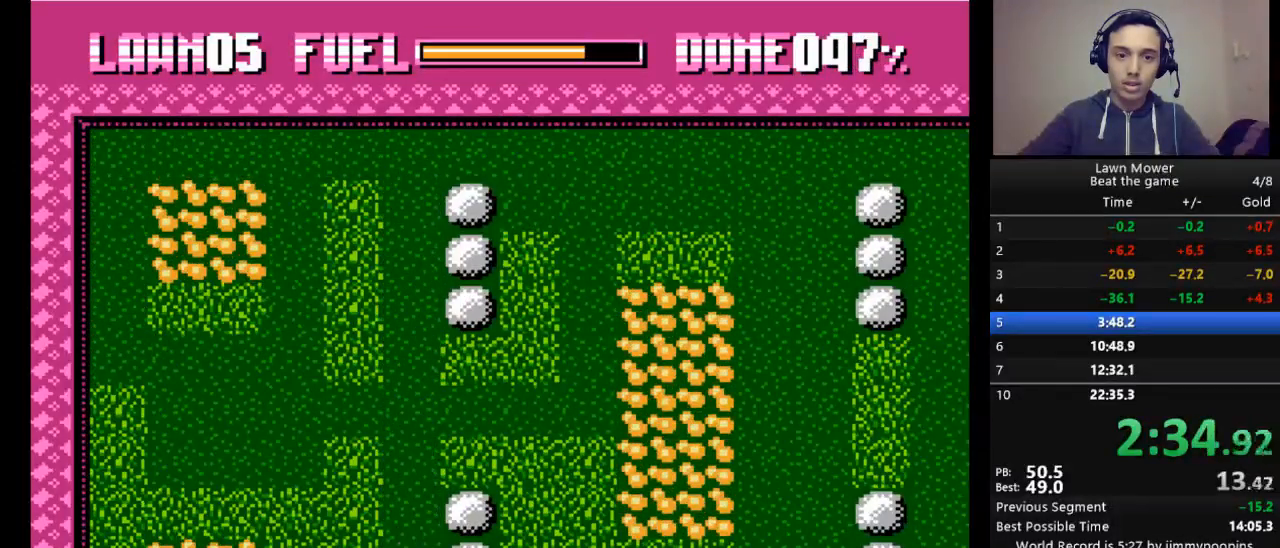
{"keys": ["s"], "events": [[133, "left", "down"], [233, "up", "down"], [333, "left", "up"], [400, "up", "up"]]}
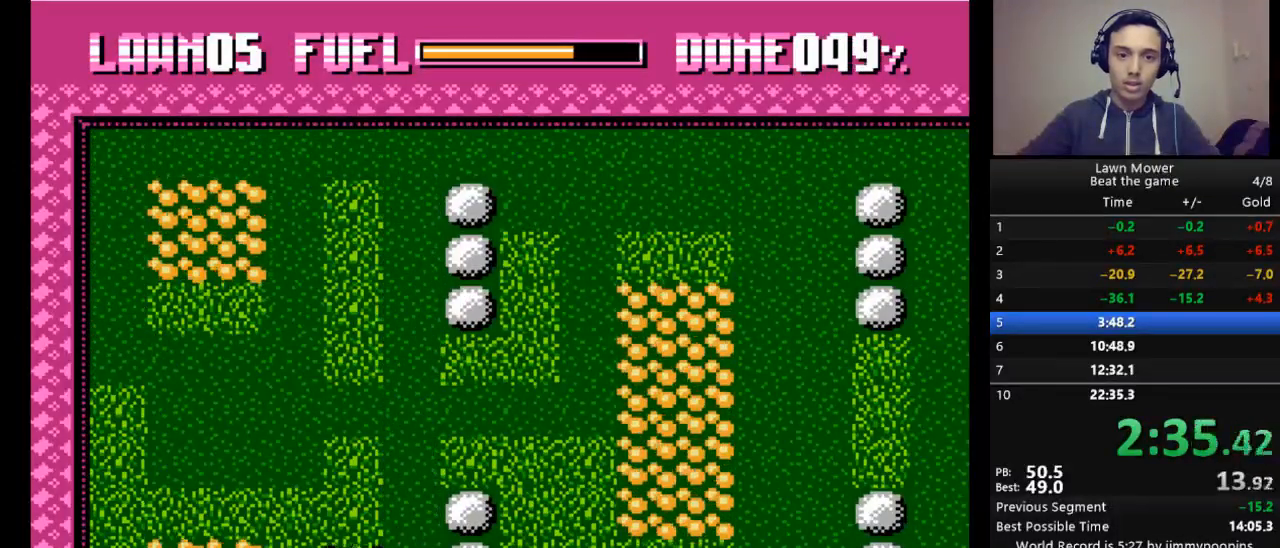
{"keys": ["s"], "events": []}
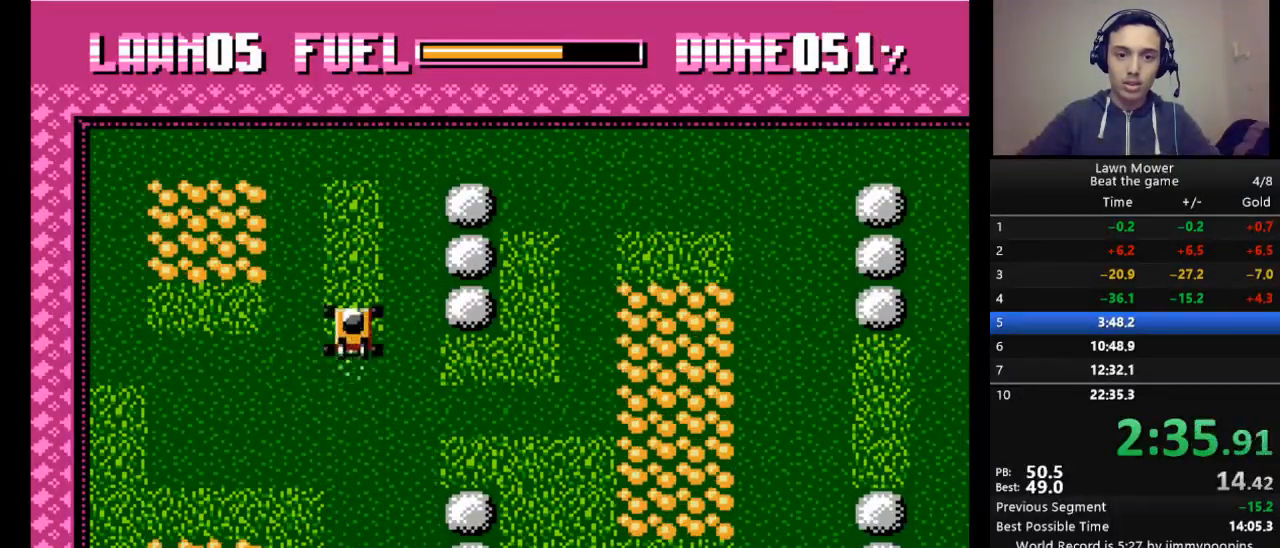
{"keys": ["down", "s"], "events": [[400, "down", "down"]]}
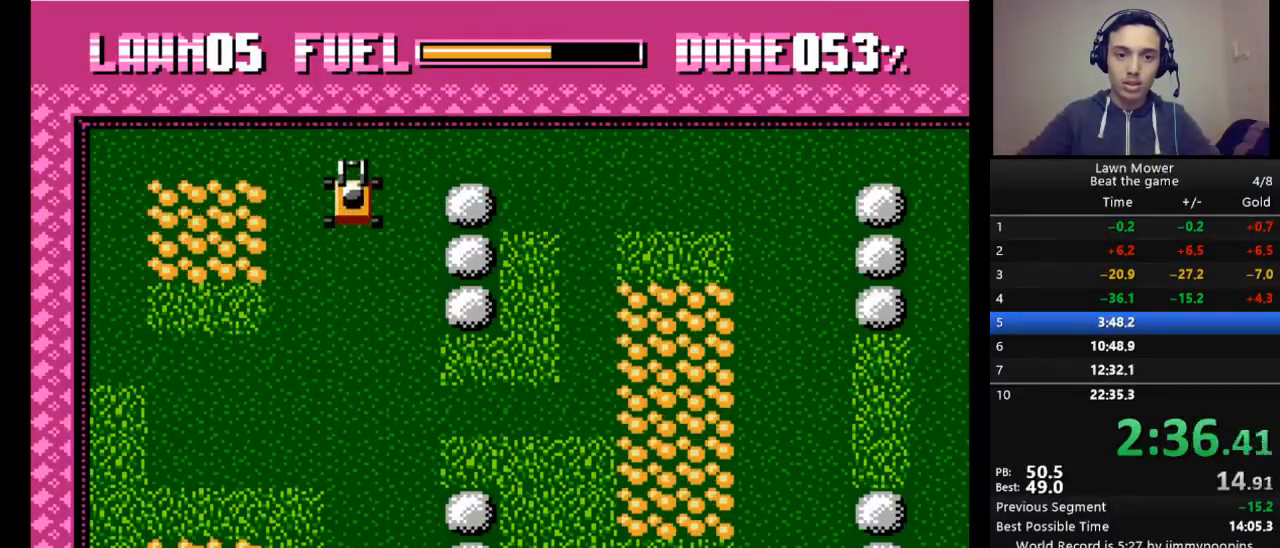
{"keys": ["s"], "events": [[67, "down", "up"], [233, "left", "down"], [367, "left", "up"]]}
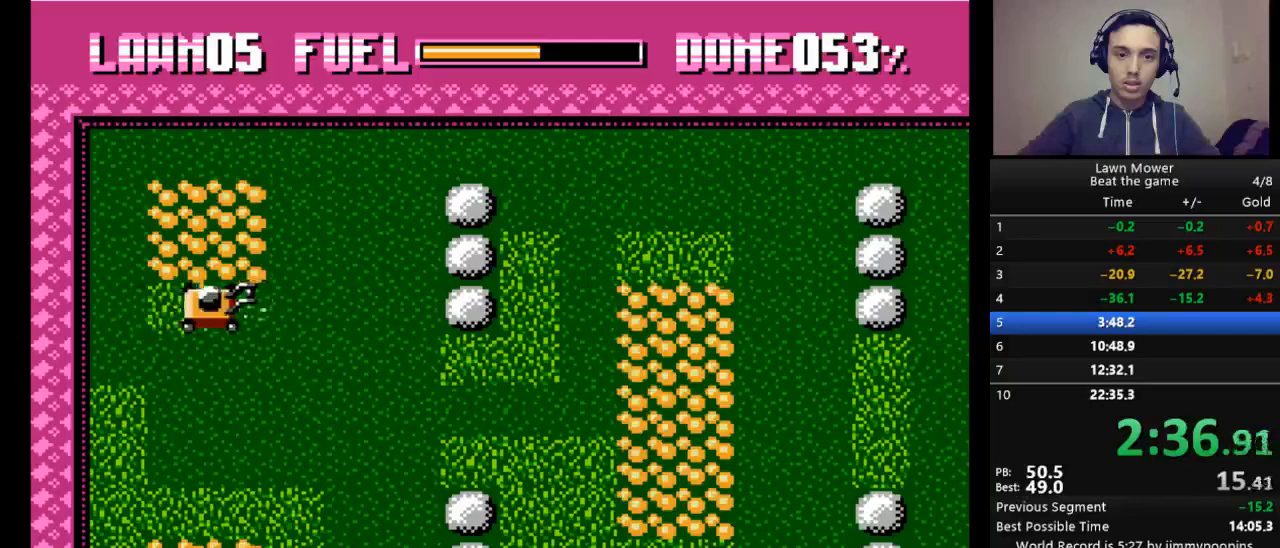
{"keys": ["s"], "events": [[200, "down", "down"], [433, "down", "up"]]}
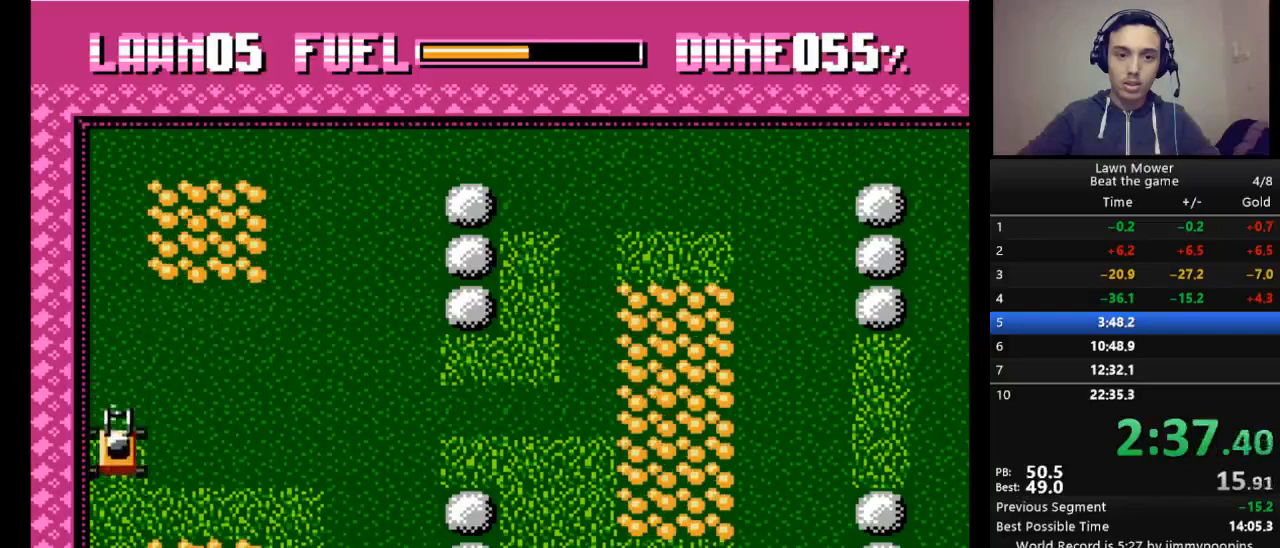
{"keys": ["right", "s"], "events": [[467, "right", "down"]]}
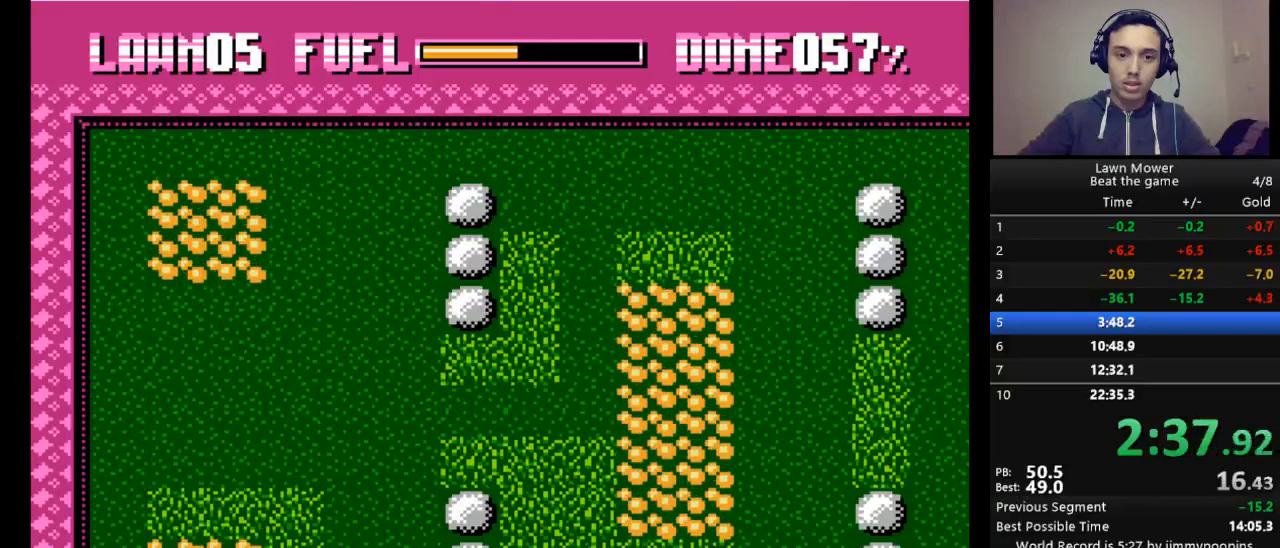
{"keys": ["s"], "events": [[233, "right", "up"]]}
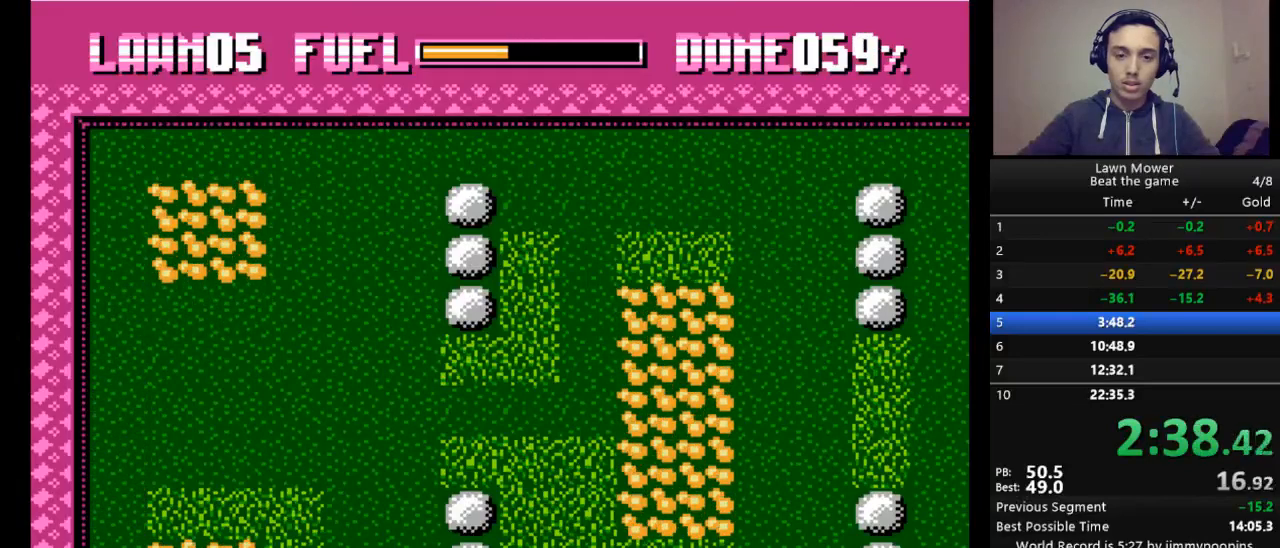
{"keys": ["s"], "events": []}
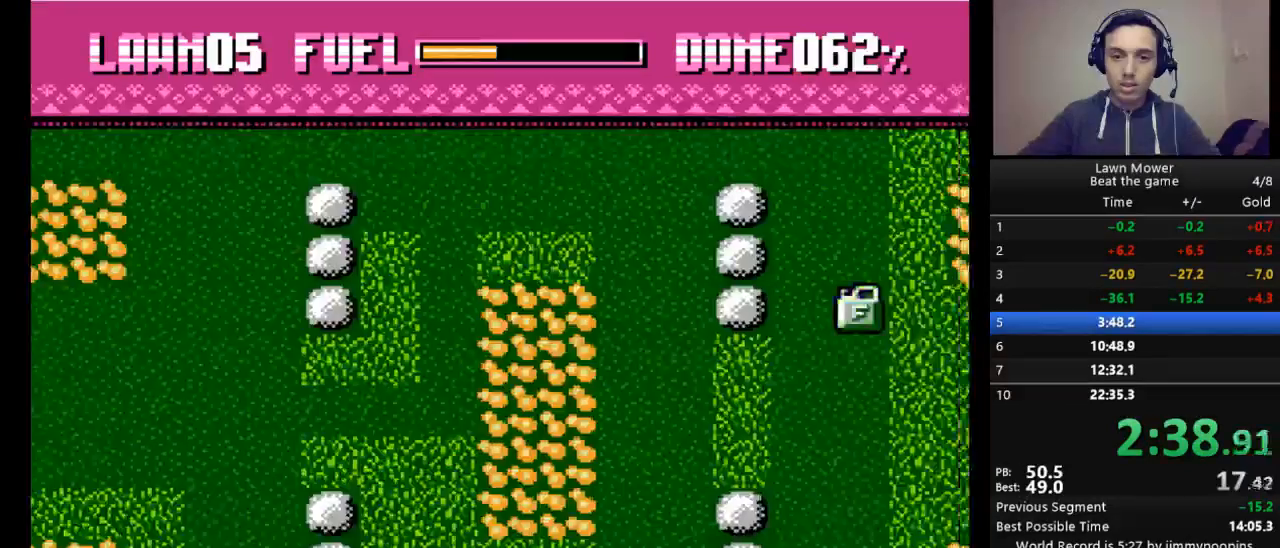
{"keys": ["s"], "events": []}
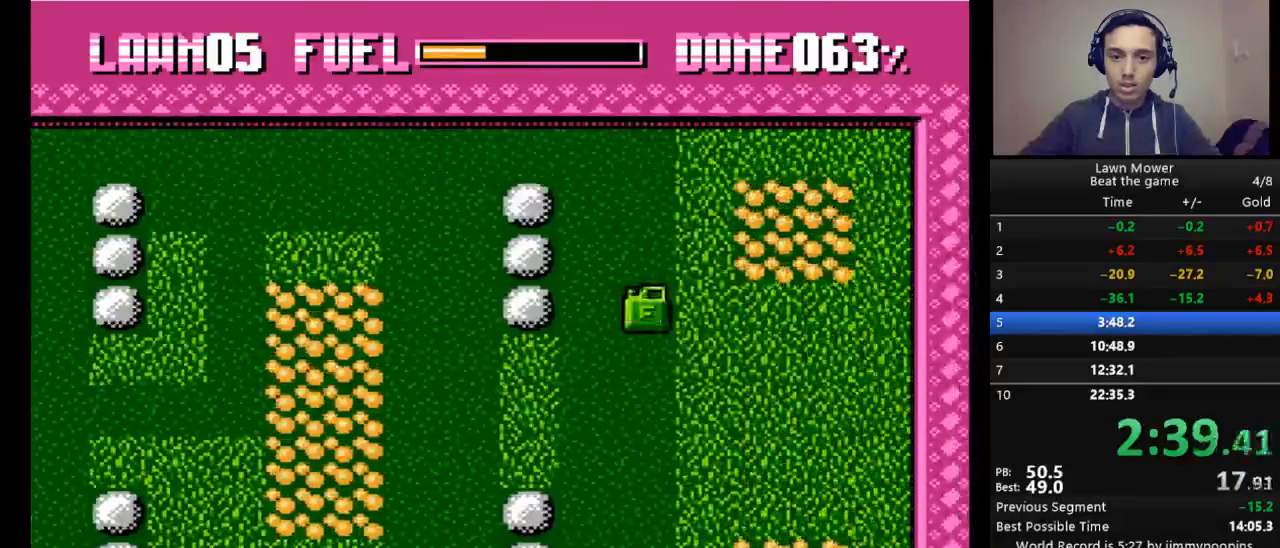
{"keys": ["s"], "events": [[133, "up", "down"], [300, "up", "up"]]}
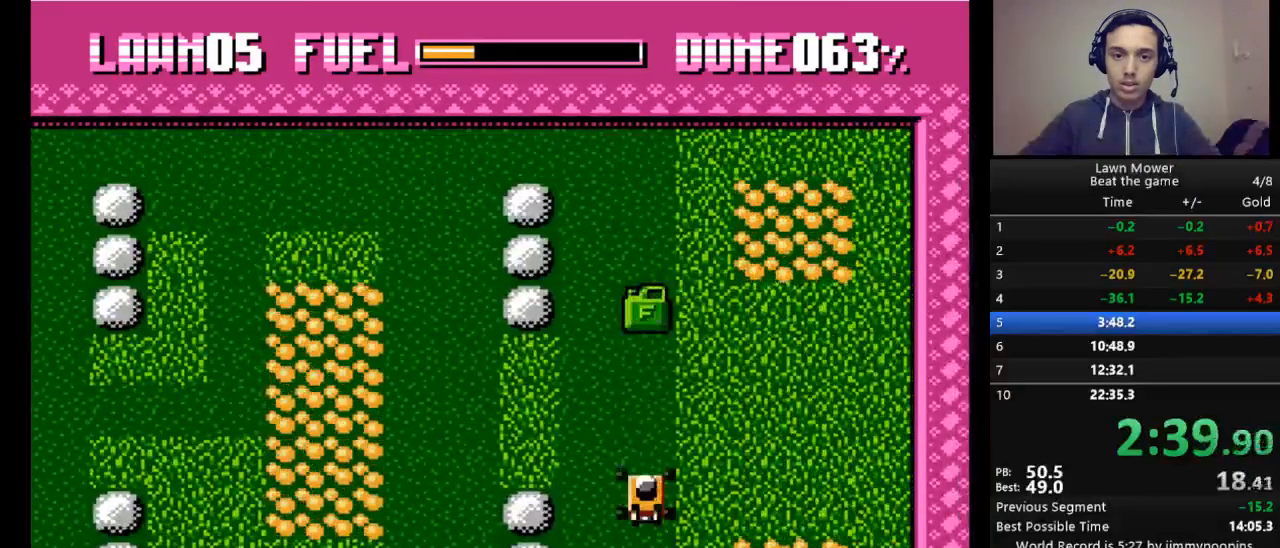
{"keys": ["s"], "events": []}
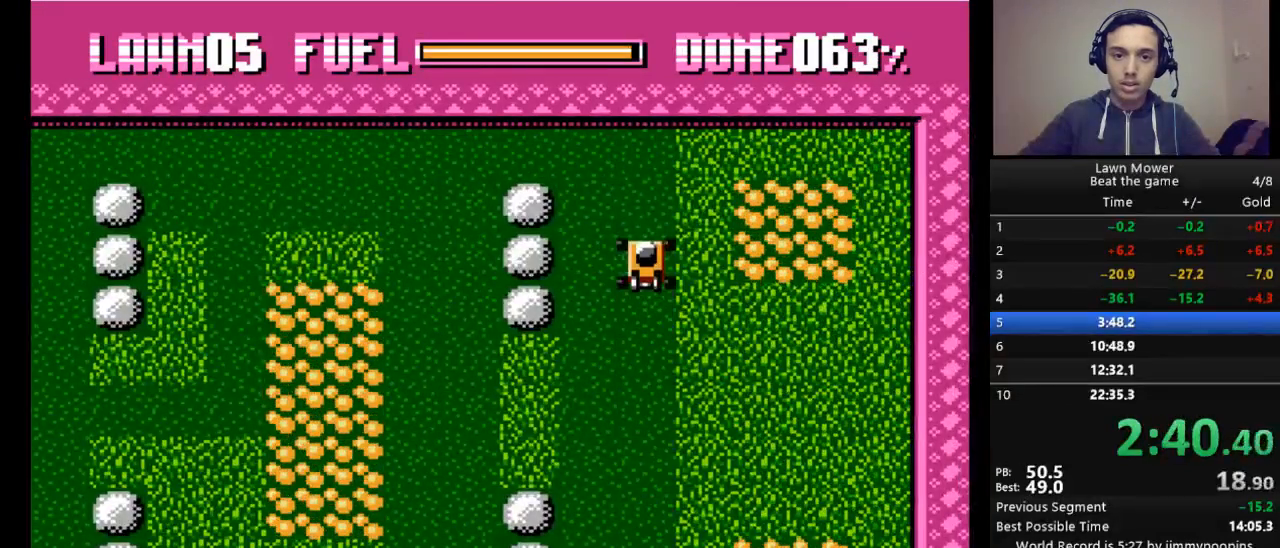
{"keys": ["down", "s"], "events": [[333, "right", "down"], [367, "down", "down"], [467, "right", "up"]]}
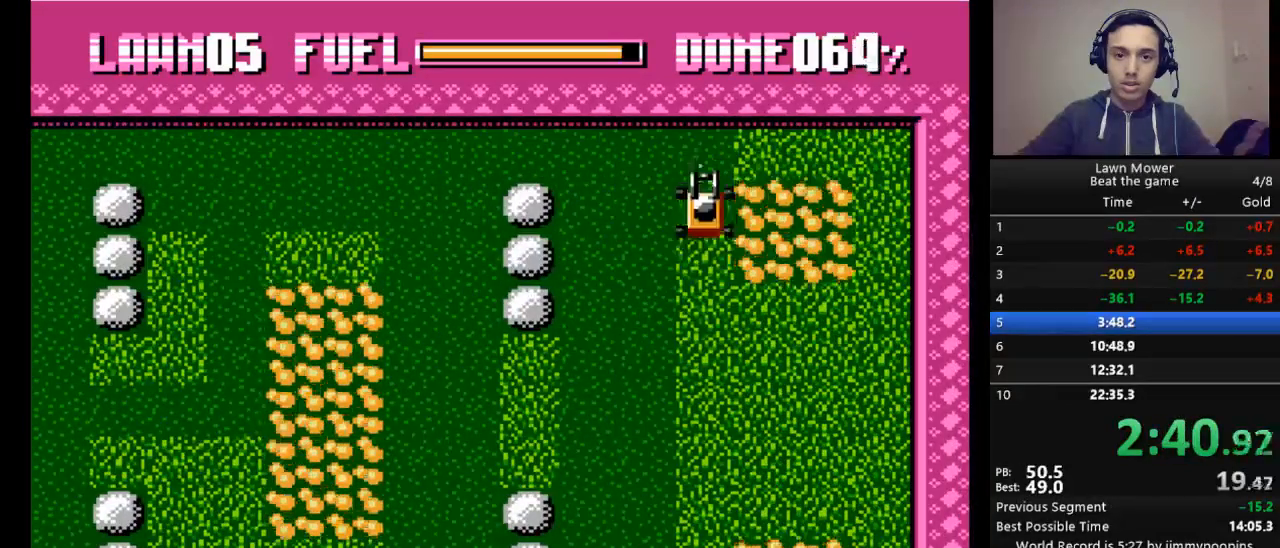
{"keys": ["s"], "events": [[67, "down", "up"]]}
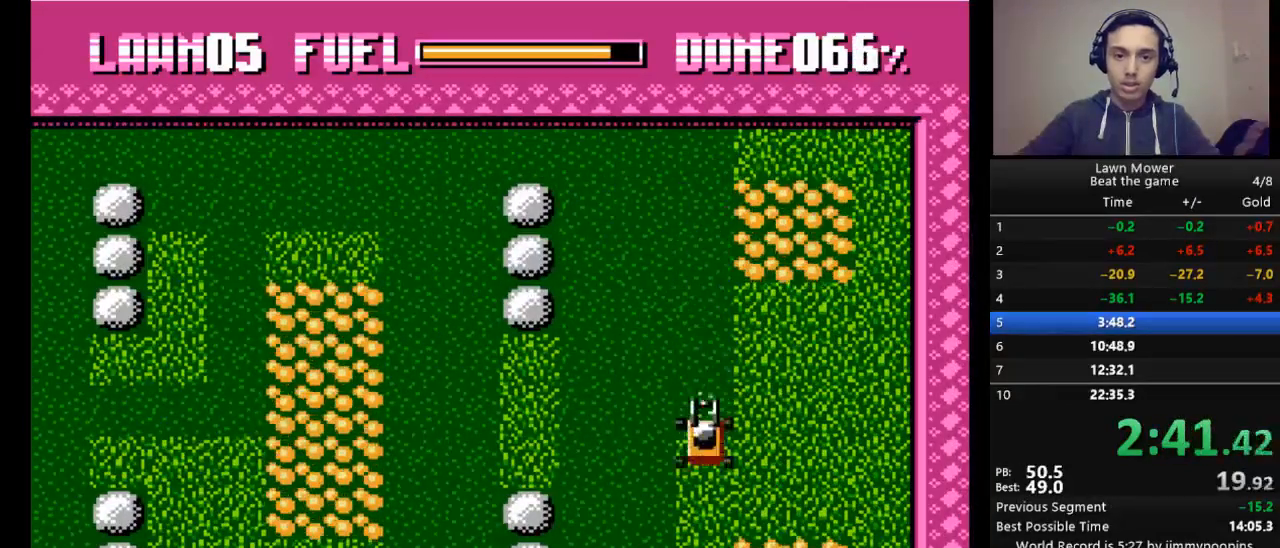
{"keys": ["s"], "events": []}